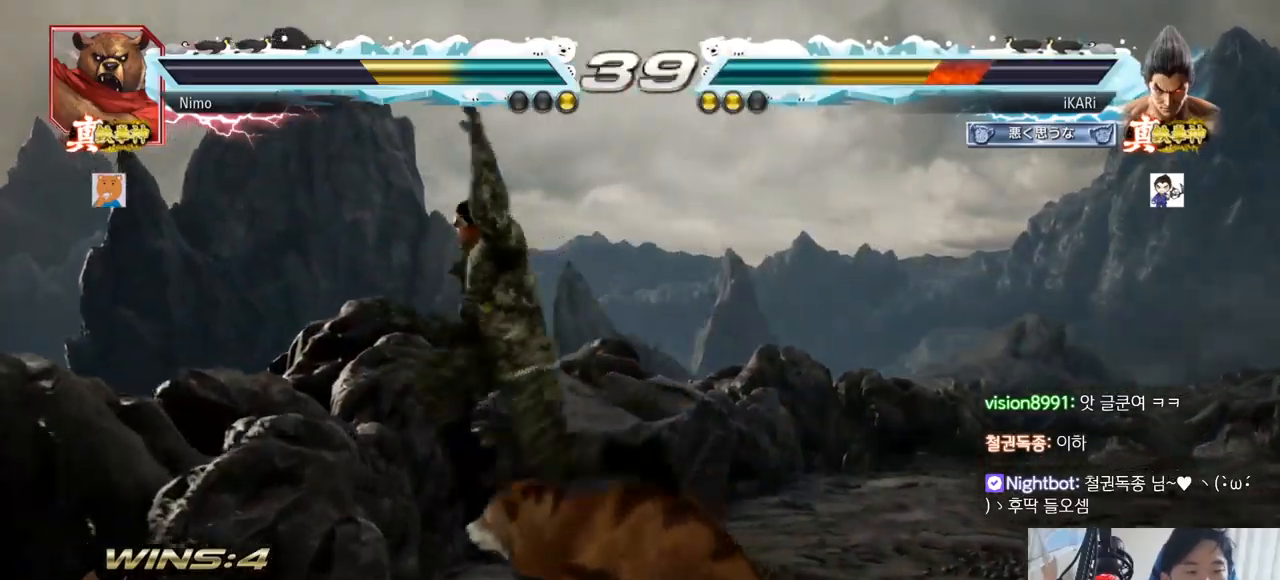
Gameplay with a controller (arcade stick); each line is a JSON object with the inputs held at the frame after it. "events" lists button and stick changes between this image and that frame as [ms after this image, input, new state], when the widget could be followed in between. Not read: L3 R3.
{"buttons": [], "left_stick": "center", "events": []}
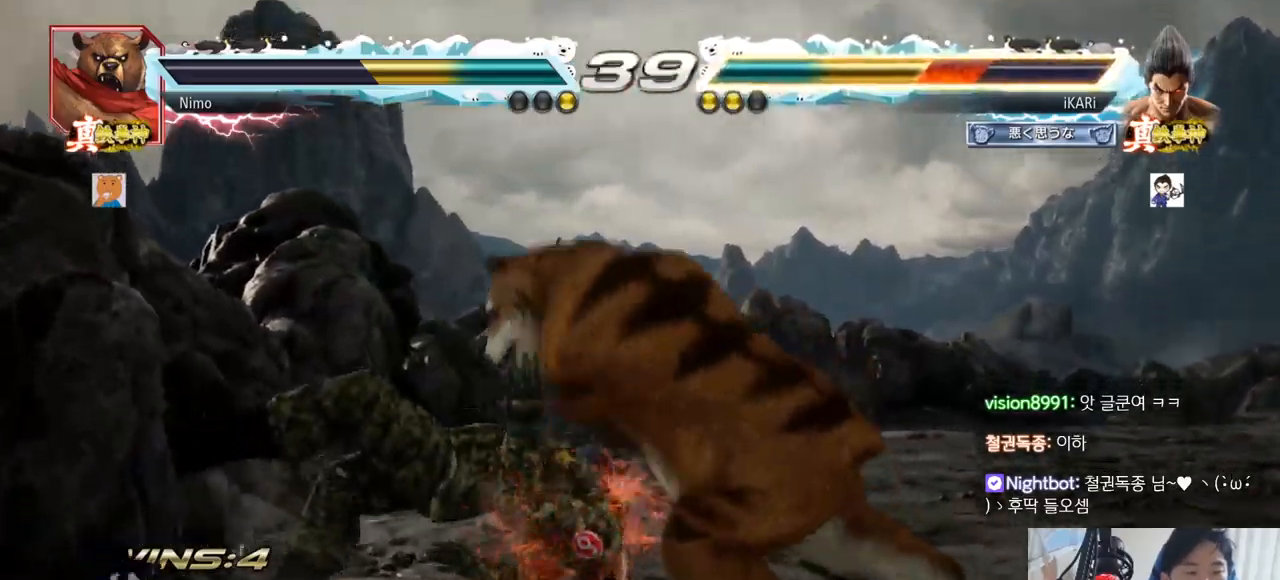
{"buttons": ["CROSS"], "left_stick": "center", "events": [[367, "CIRCLE", "down"], [500, "CIRCLE", "up"], [500, "CROSS", "down"]]}
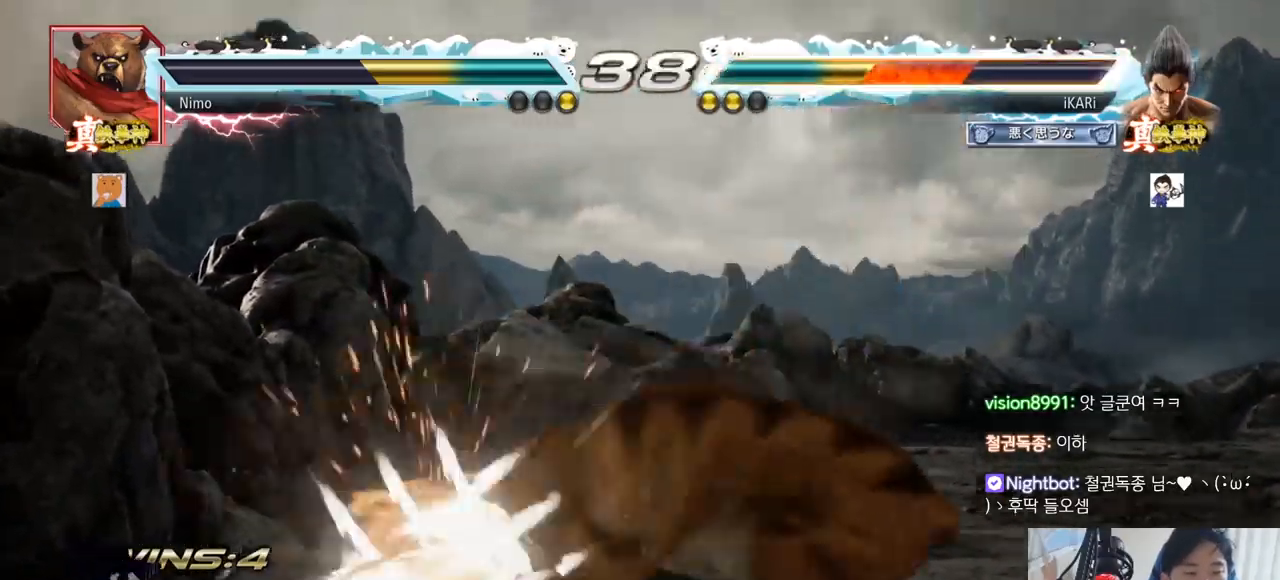
{"buttons": ["CROSS"], "left_stick": "center", "events": [[134, "CROSS", "up"], [184, "CROSS", "down"], [234, "CROSS", "up"], [284, "CROSS", "down"], [317, "CROSS", "up"], [384, "CROSS", "down"], [417, "CROSS", "up"], [467, "CROSS", "down"]]}
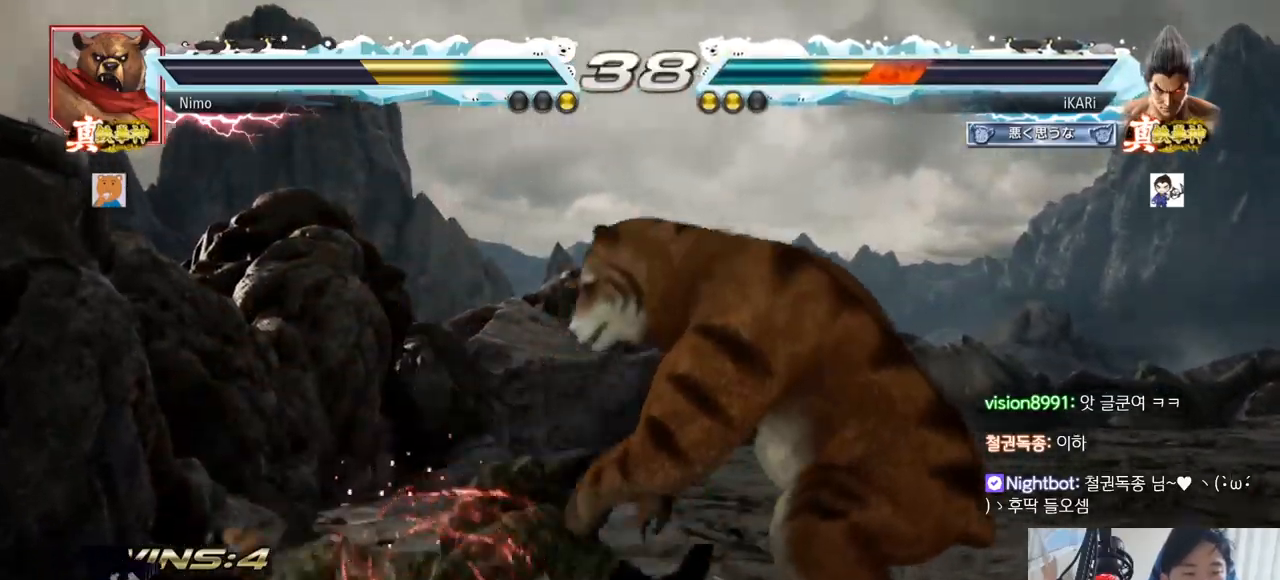
{"buttons": [], "left_stick": "up"}
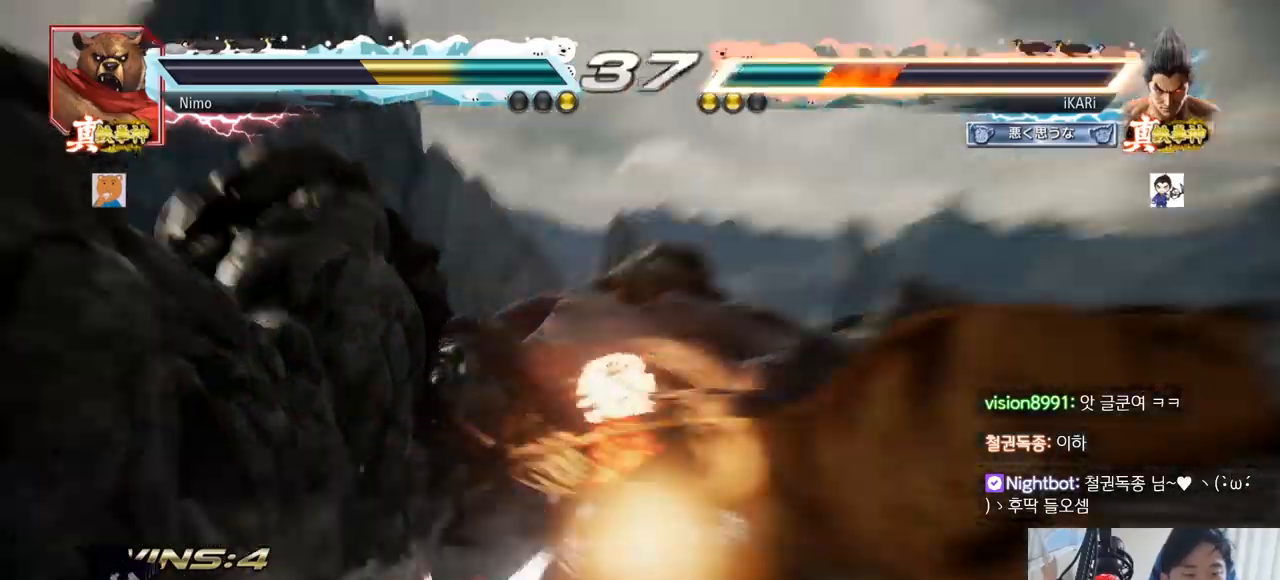
{"buttons": ["SQUARE", "TRIANGLE"], "left_stick": "center", "events": [[34, "left_stick", "left"], [234, "TRIANGLE", "down"], [234, "left_stick", "center"], [250, "TRIANGLE", "up"], [334, "TRIANGLE", "down"], [367, "SQUARE", "down"], [401, "TRIANGLE", "up"], [484, "TRIANGLE", "down"]]}
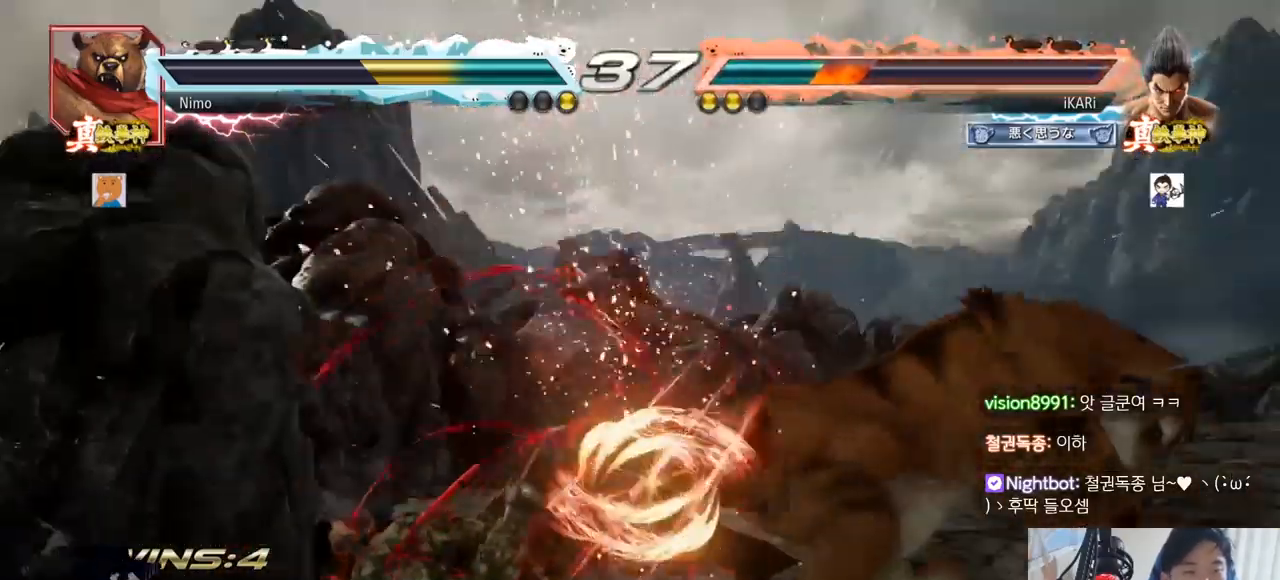
{"buttons": [], "left_stick": "center", "events": [[33, "SQUARE", "up"], [66, "SQUARE", "down"], [116, "SQUARE", "up"], [116, "TRIANGLE", "up"], [166, "SQUARE", "down"], [166, "TRIANGLE", "down"], [200, "SQUARE", "up"], [283, "TRIANGLE", "up"]]}